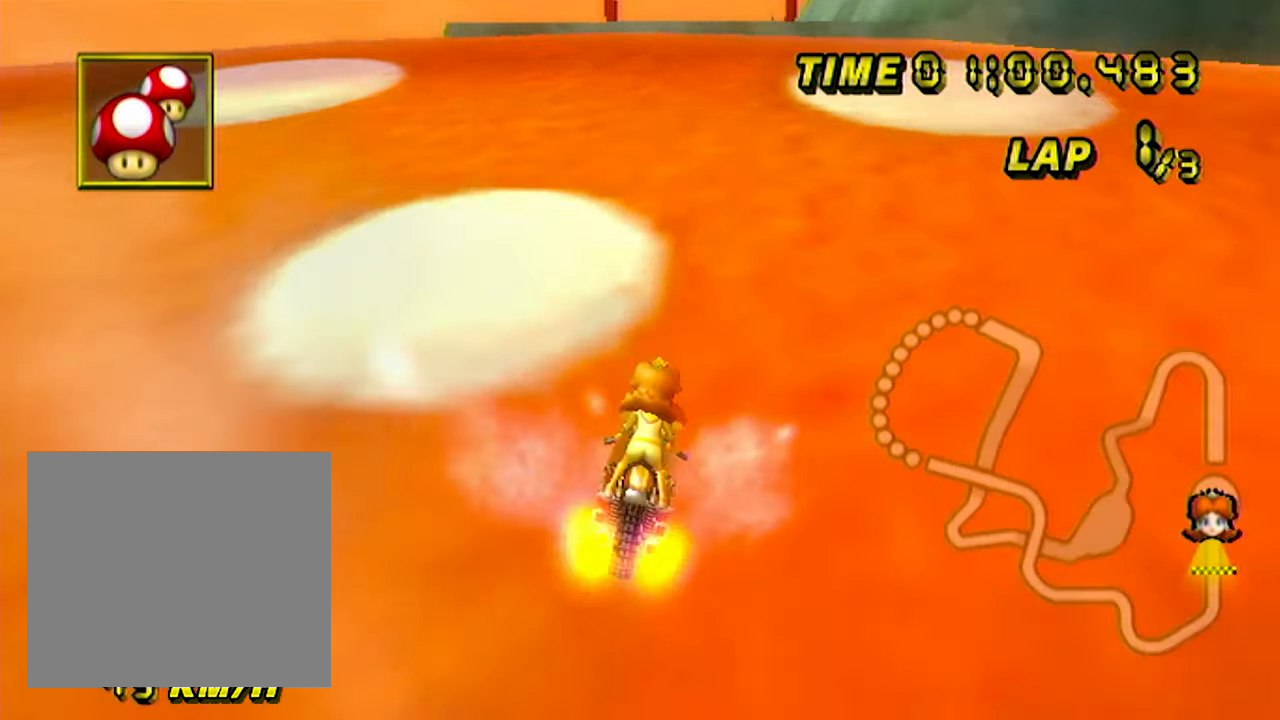
Gameplay with a controller (Nintendo layout); each line is a JSON object with the inputs held at the frame after it (dt_ms = milliseconds from this image to that frame). "events" lists button and stick changes between this image and that frame as [ms after this image, input, new state], when the widget could be followed in between. Not read: L1 L3 R1 R3 X Y Z.
{"dt_ms": 500, "buttons": ["A"], "left_stick": "up", "events": [[83, "B", "down"], [183, "B", "up"]]}
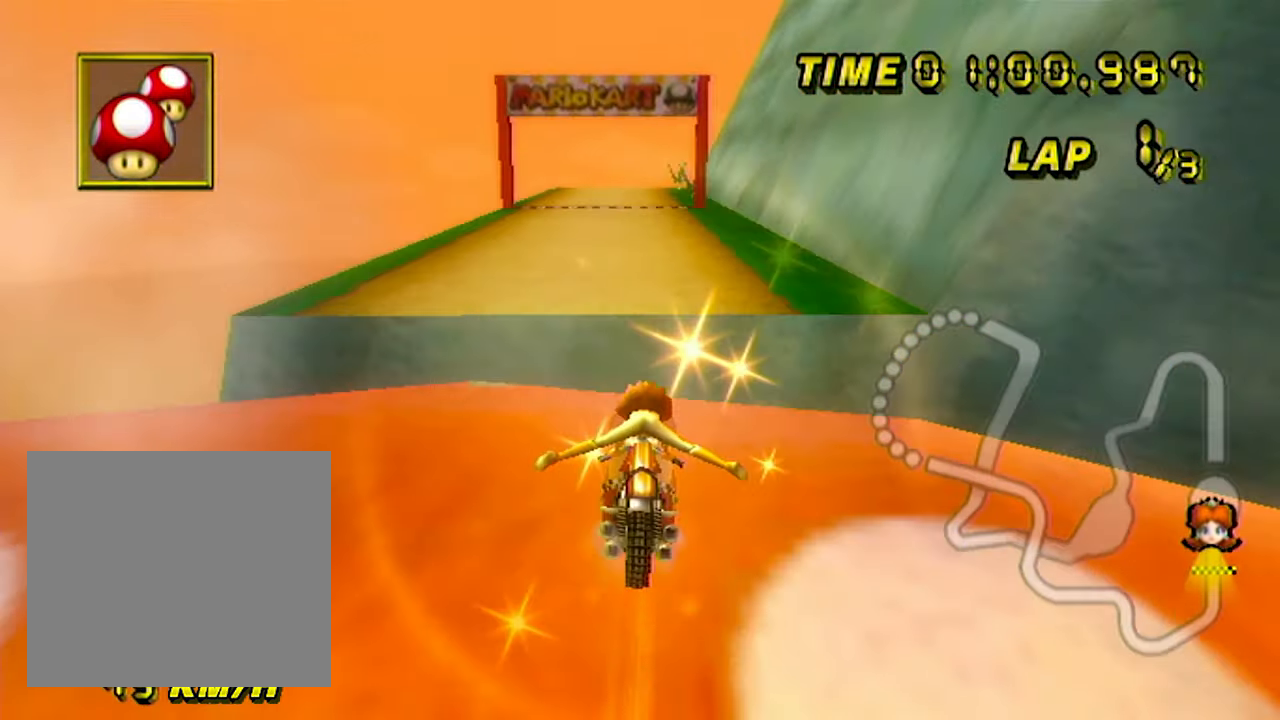
{"dt_ms": 500, "buttons": ["A"], "left_stick": "up", "events": [[116, "left_stick", "up-right"], [283, "left_stick", "up"]]}
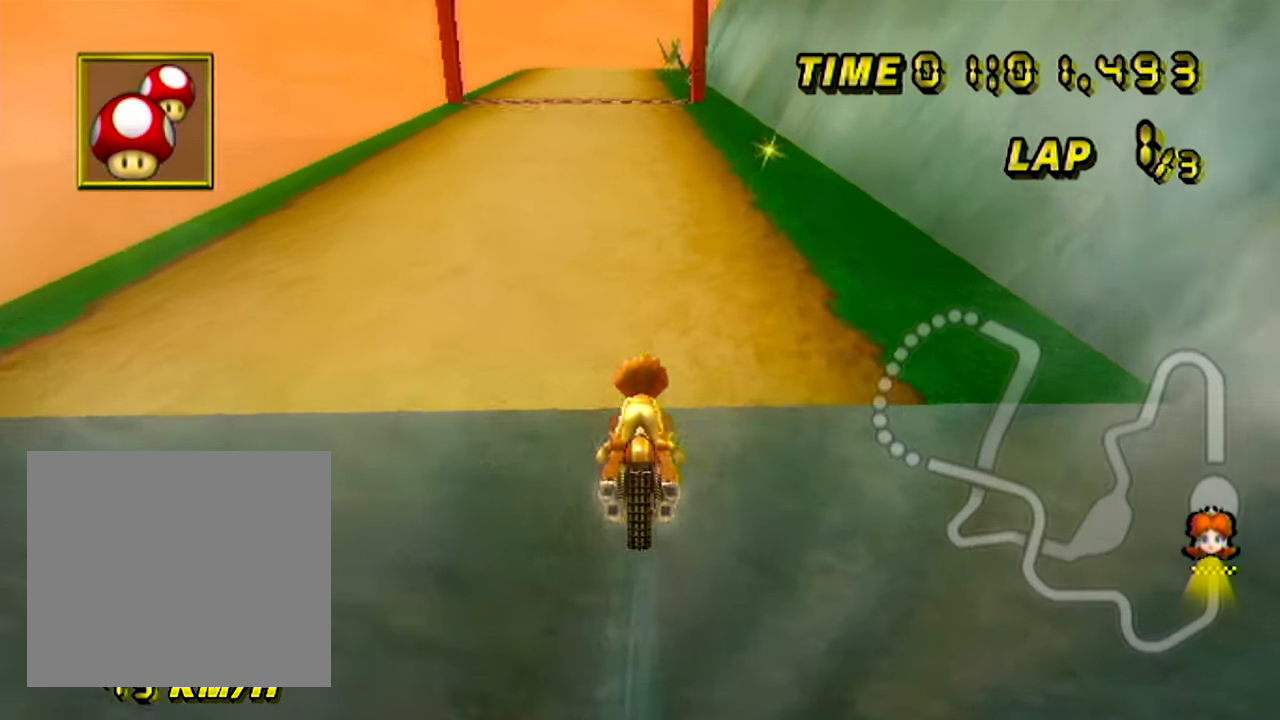
{"dt_ms": 500, "buttons": ["A"], "left_stick": "center", "events": [[150, "left_stick", "center"]]}
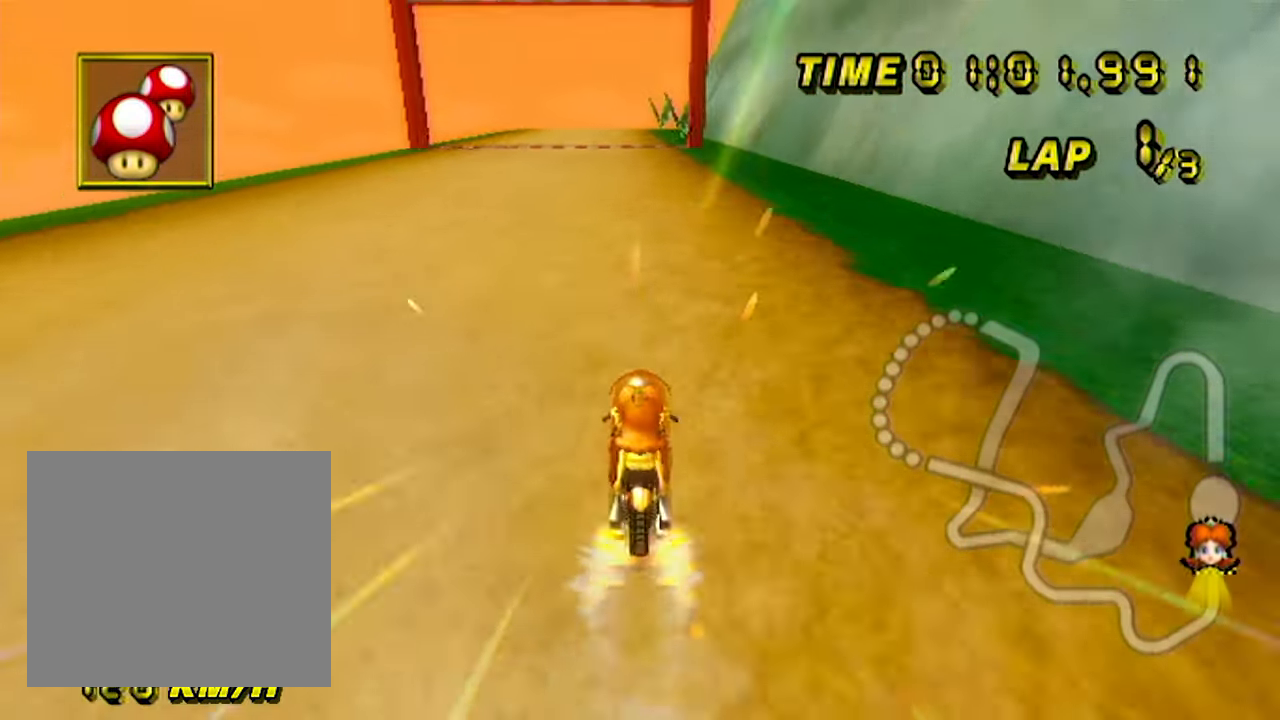
{"dt_ms": 500, "buttons": ["A"], "left_stick": "center", "events": [[233, "left_stick", "right"], [333, "left_stick", "center"], [383, "left_stick", "left"], [466, "left_stick", "center"]]}
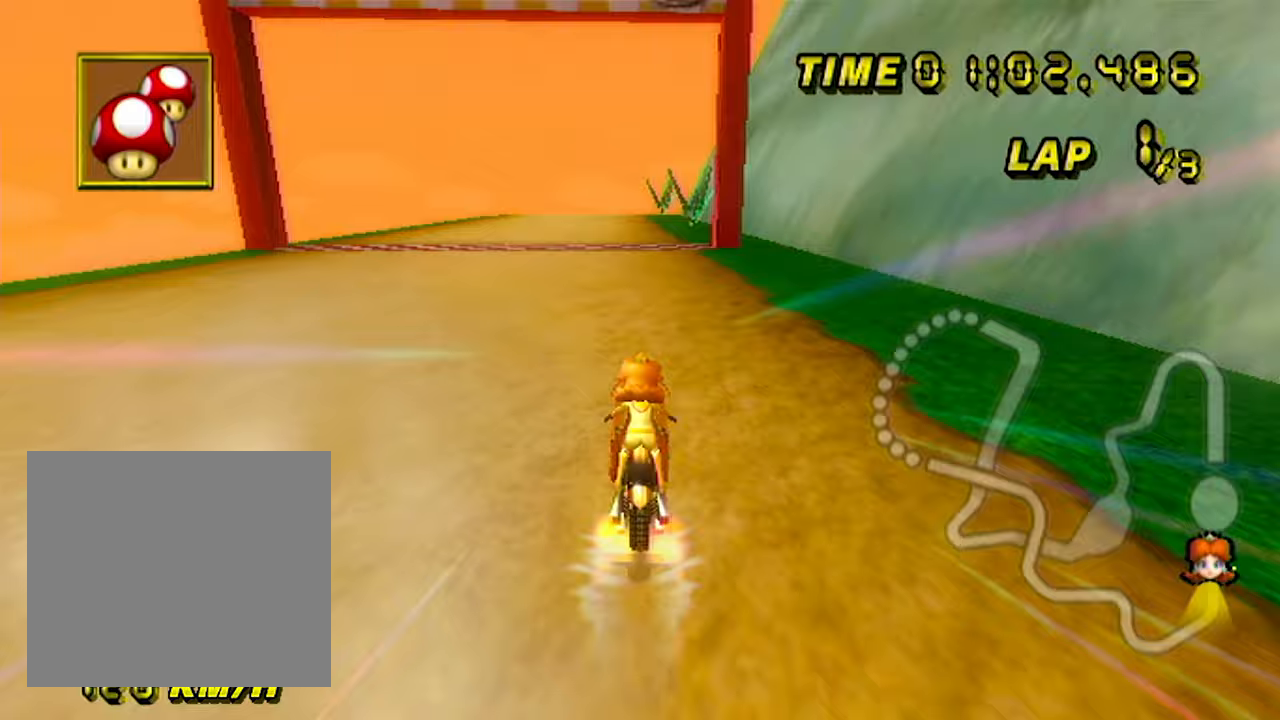
{"dt_ms": 500, "buttons": ["A"], "left_stick": "center", "events": []}
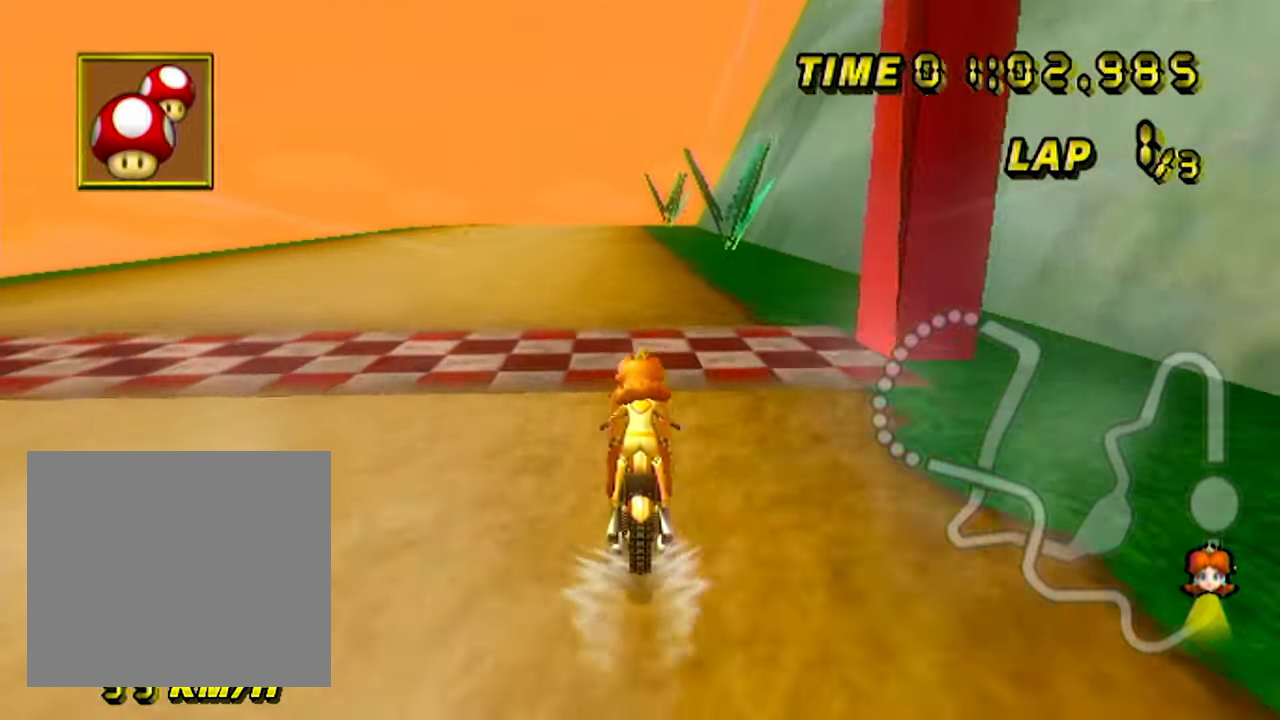
{"dt_ms": 500, "buttons": ["A"], "left_stick": "center", "events": []}
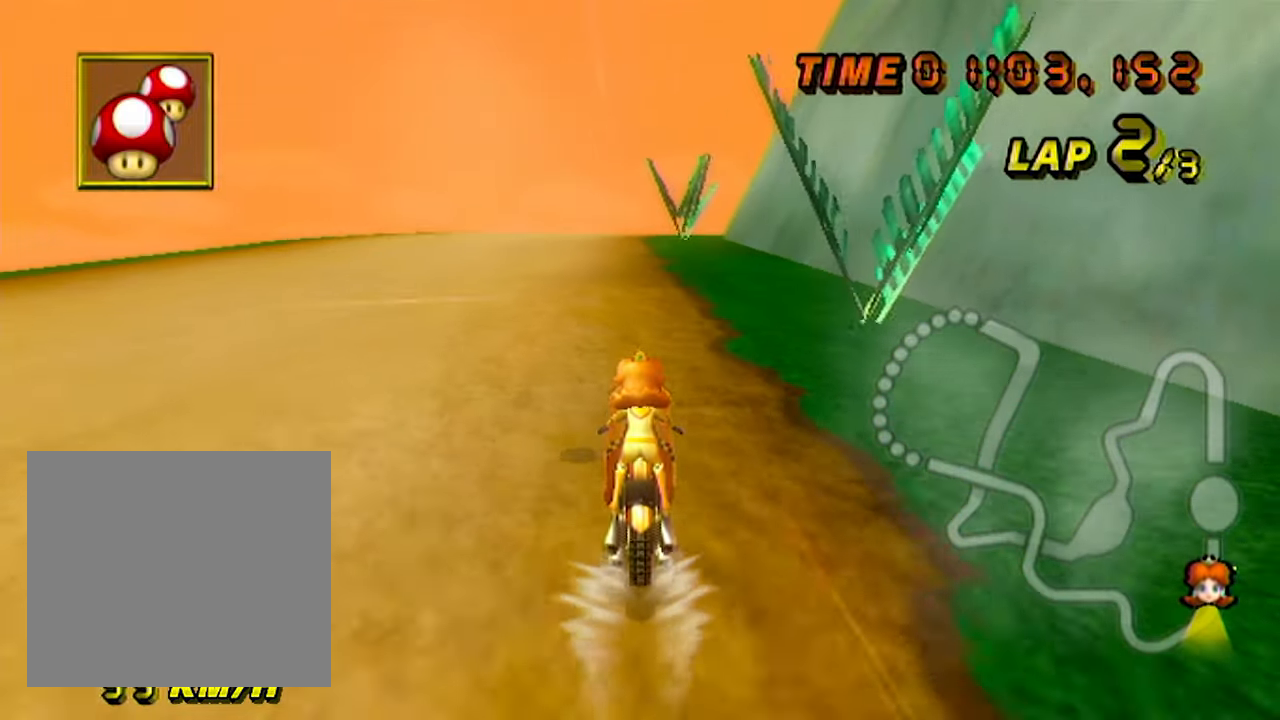
{"dt_ms": 500, "buttons": ["A"], "left_stick": "center", "events": []}
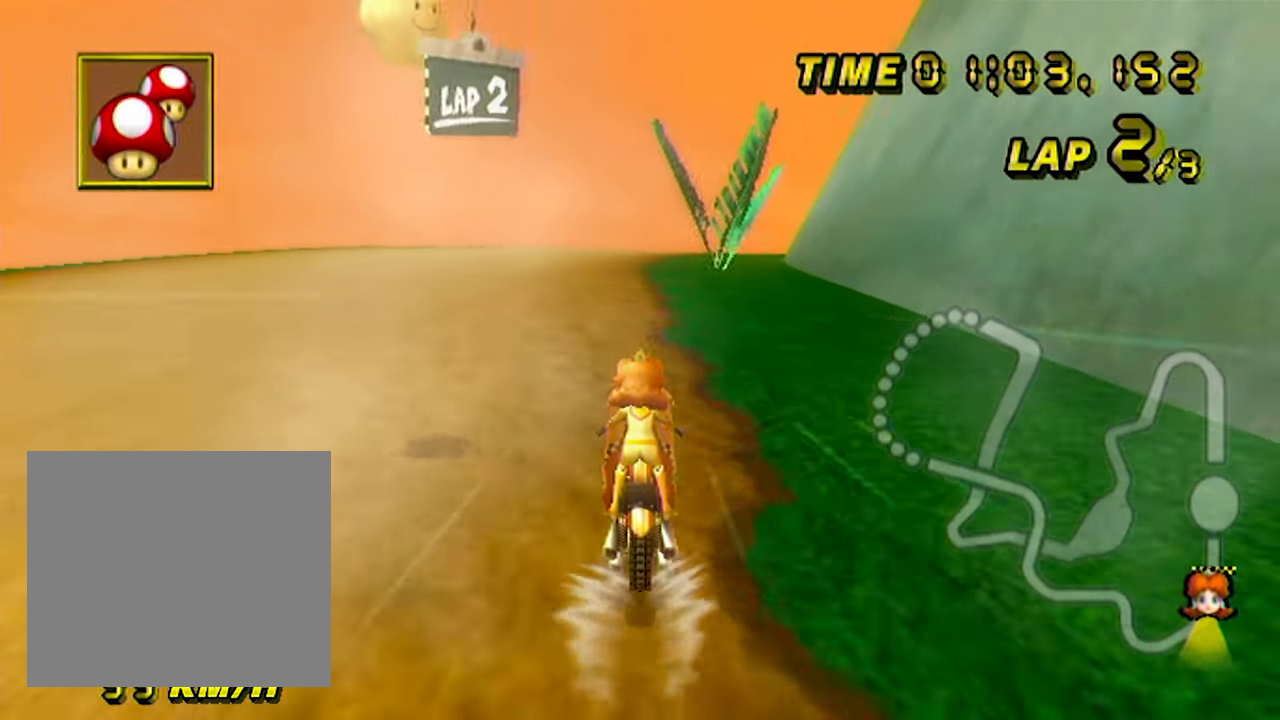
{"dt_ms": 500, "buttons": ["A", "B"], "left_stick": "up-right", "events": [[133, "B", "down"], [367, "left_stick", "up-right"]]}
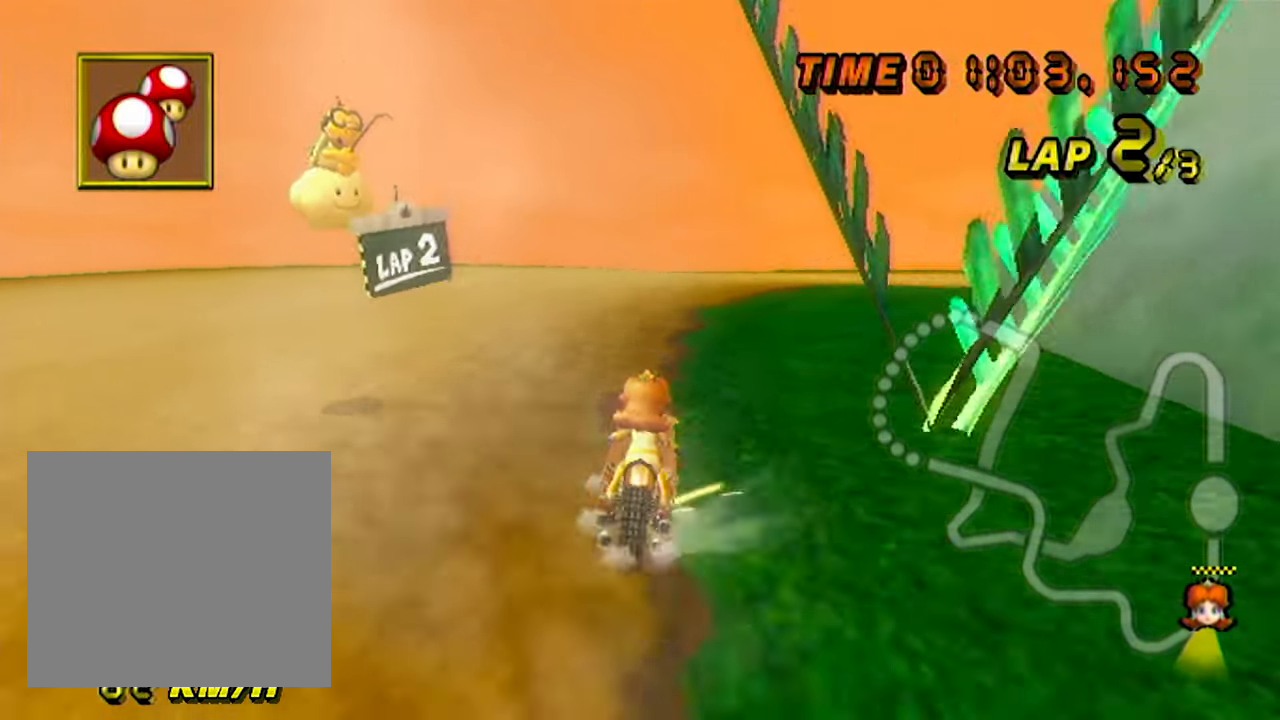
{"dt_ms": 500, "buttons": ["A", "B"], "left_stick": "up-right", "events": []}
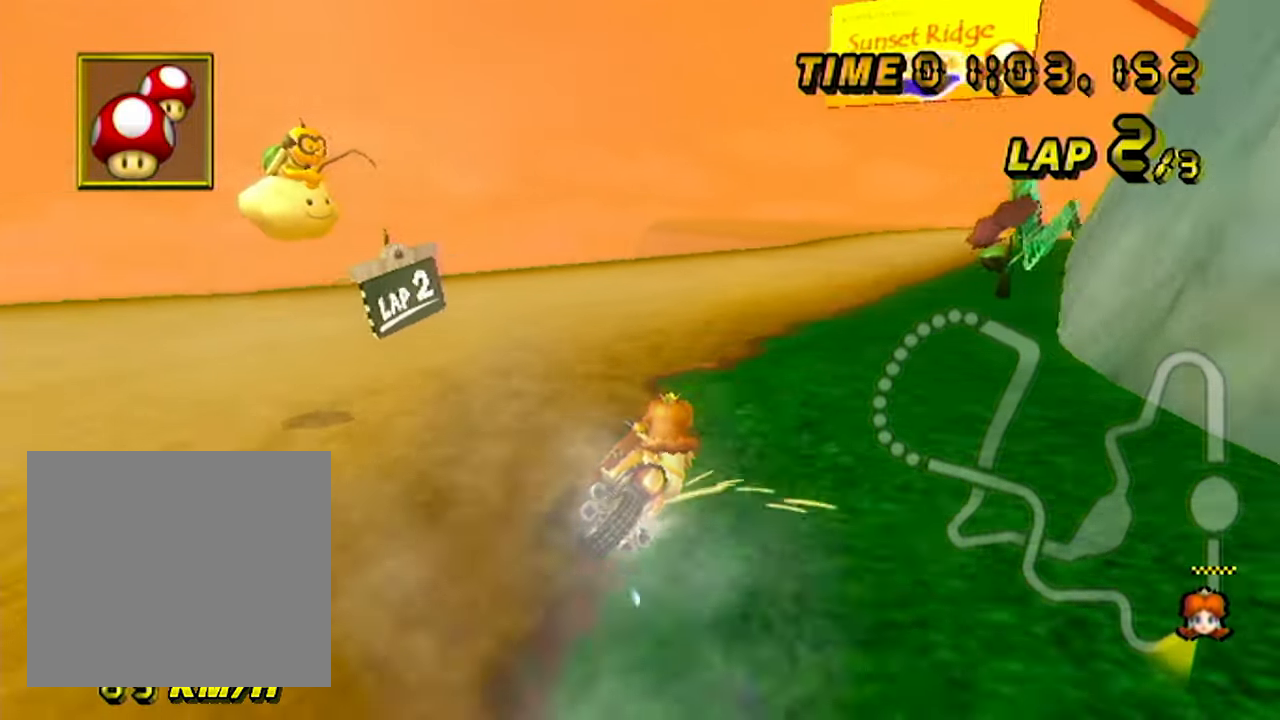
{"dt_ms": 500, "buttons": ["A", "B"], "left_stick": "left", "events": [[200, "left_stick", "left"]]}
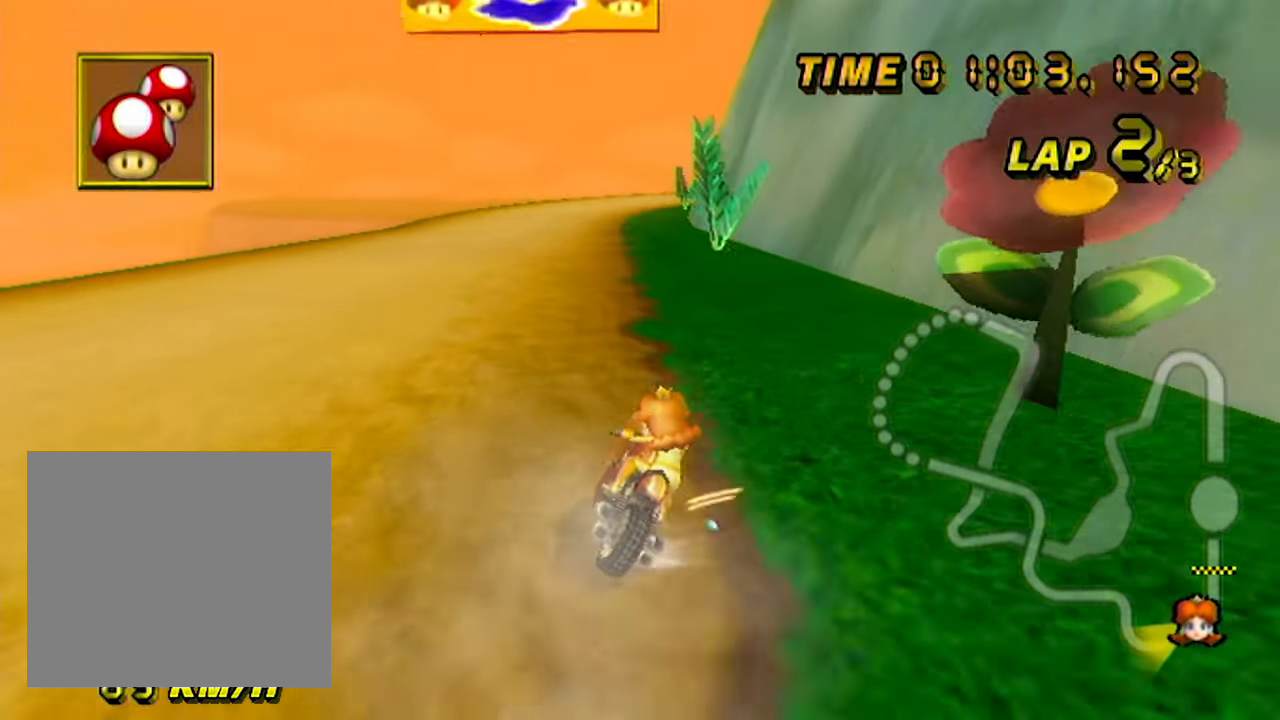
{"dt_ms": 500, "buttons": ["A"], "left_stick": "right", "events": [[67, "B", "up"], [467, "left_stick", "right"]]}
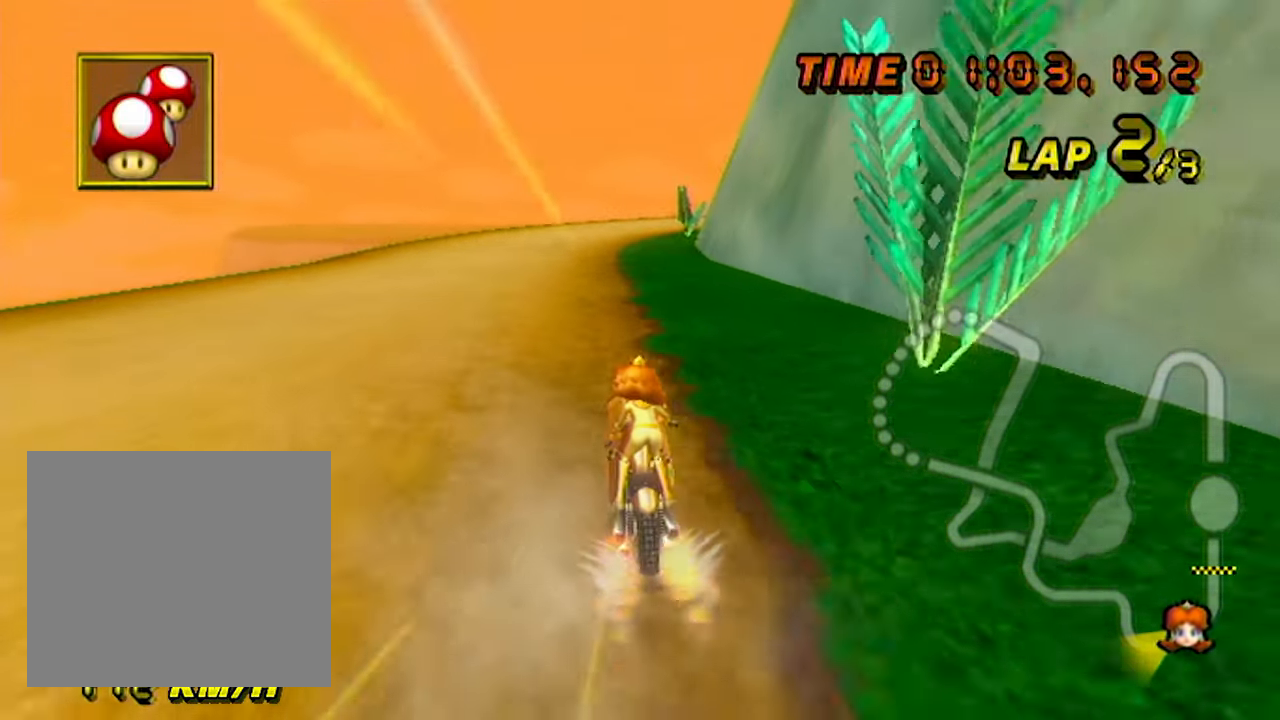
{"dt_ms": 500, "buttons": ["A"], "left_stick": "center", "events": [[250, "left_stick", "center"]]}
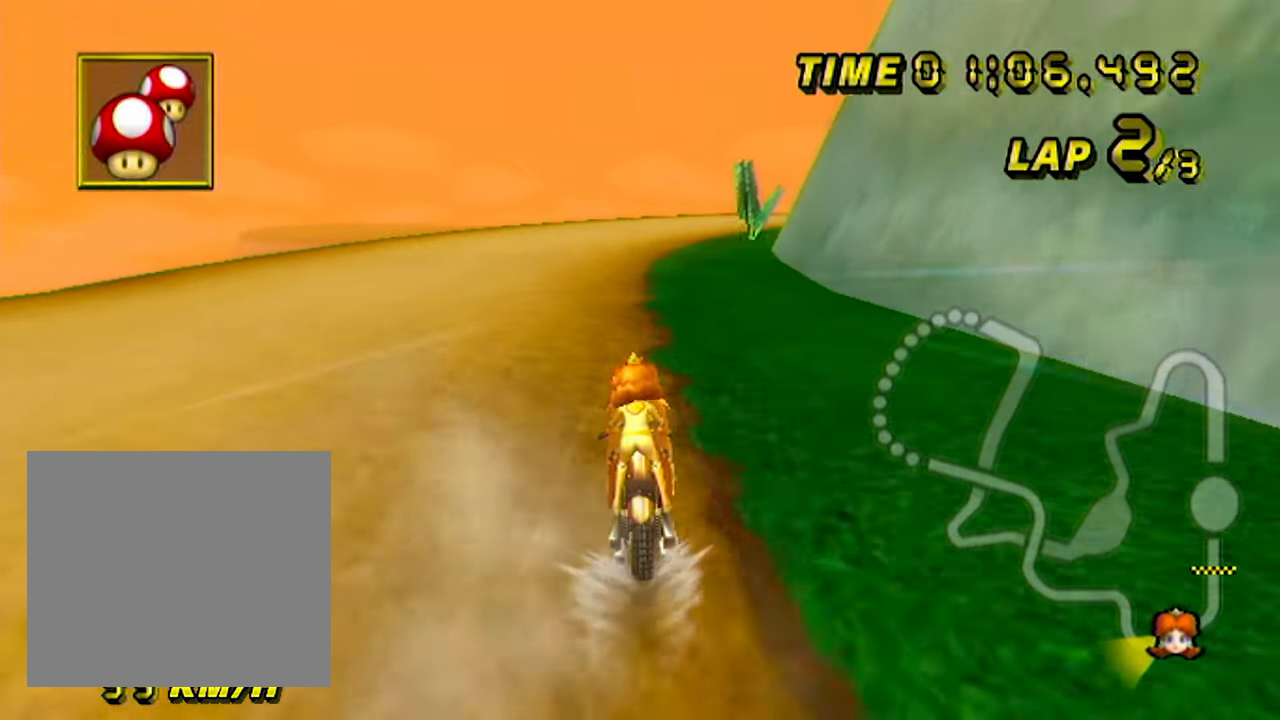
{"dt_ms": 500, "buttons": ["A", "B"], "left_stick": "up-right", "events": [[383, "B", "down"], [417, "left_stick", "up-right"]]}
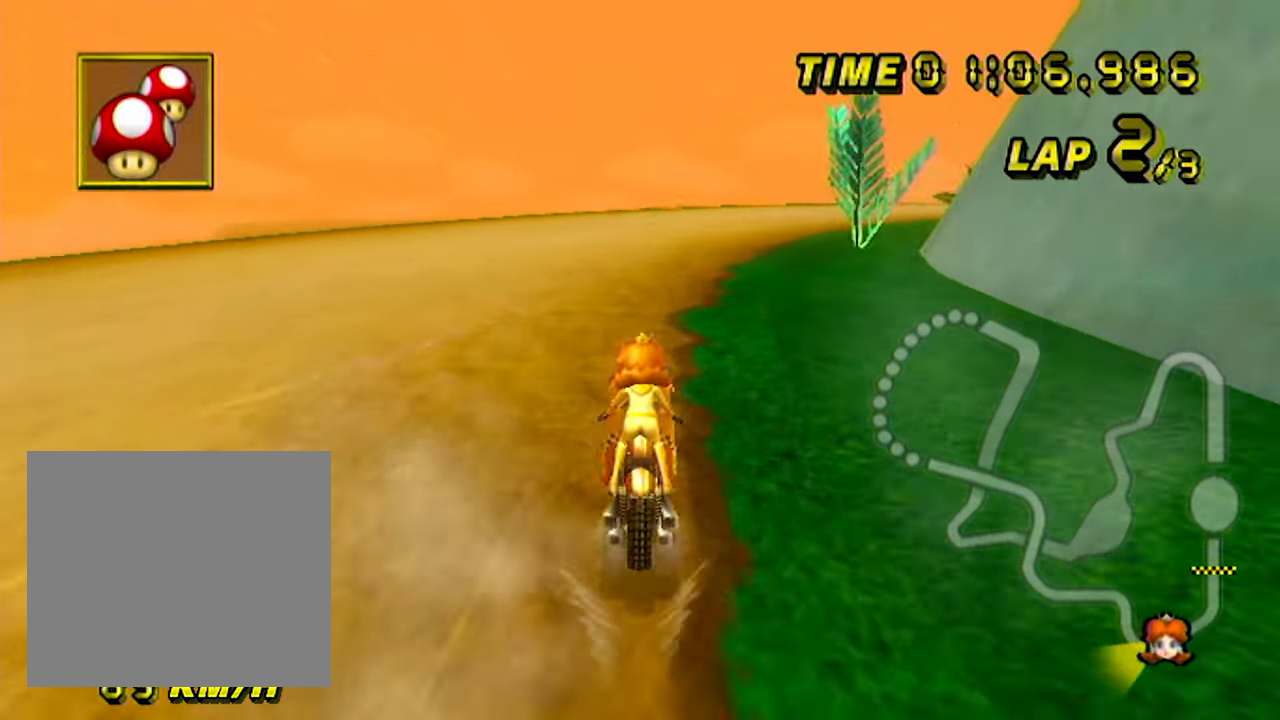
{"dt_ms": 500, "buttons": ["A", "B"], "left_stick": "left", "events": [[367, "left_stick", "left"]]}
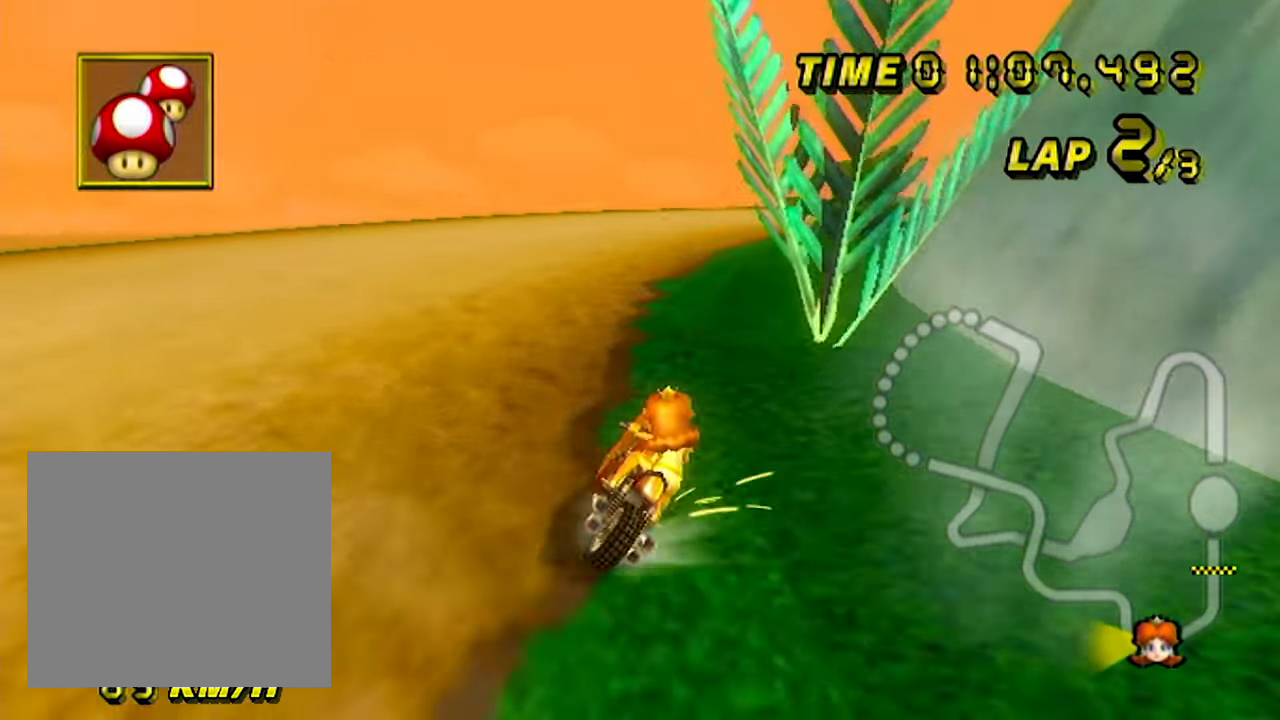
{"dt_ms": 500, "buttons": ["A", "B"], "left_stick": "up-right", "events": [[317, "left_stick", "up-right"]]}
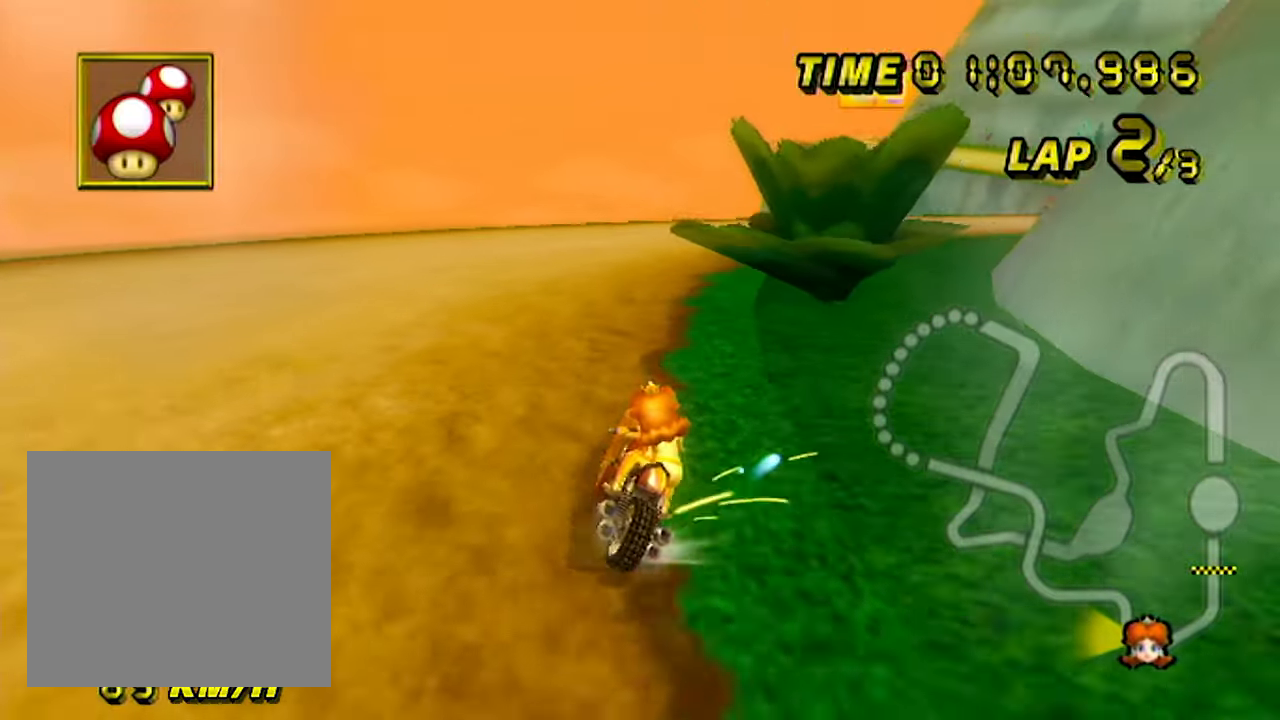
{"dt_ms": 500, "buttons": ["A"], "left_stick": "right", "events": [[334, "left_stick", "right"], [367, "B", "up"]]}
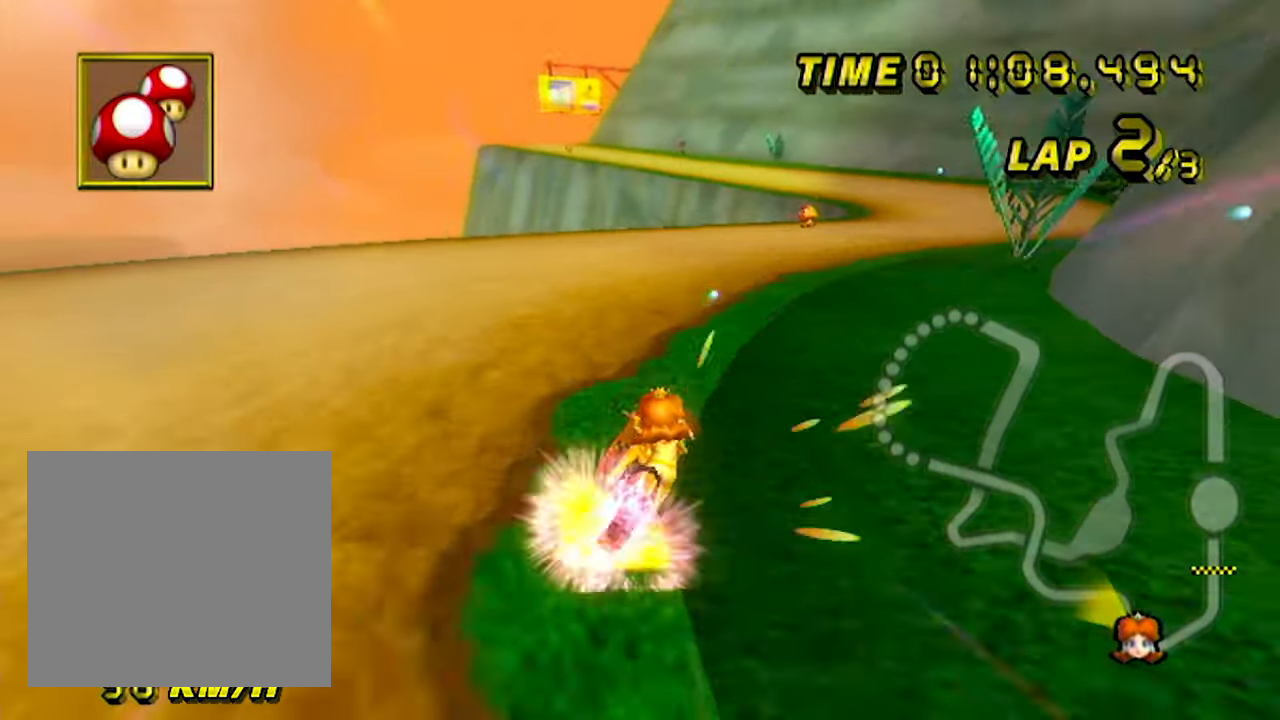
{"dt_ms": 500, "buttons": ["A"], "left_stick": "center", "events": [[267, "left_stick", "center"]]}
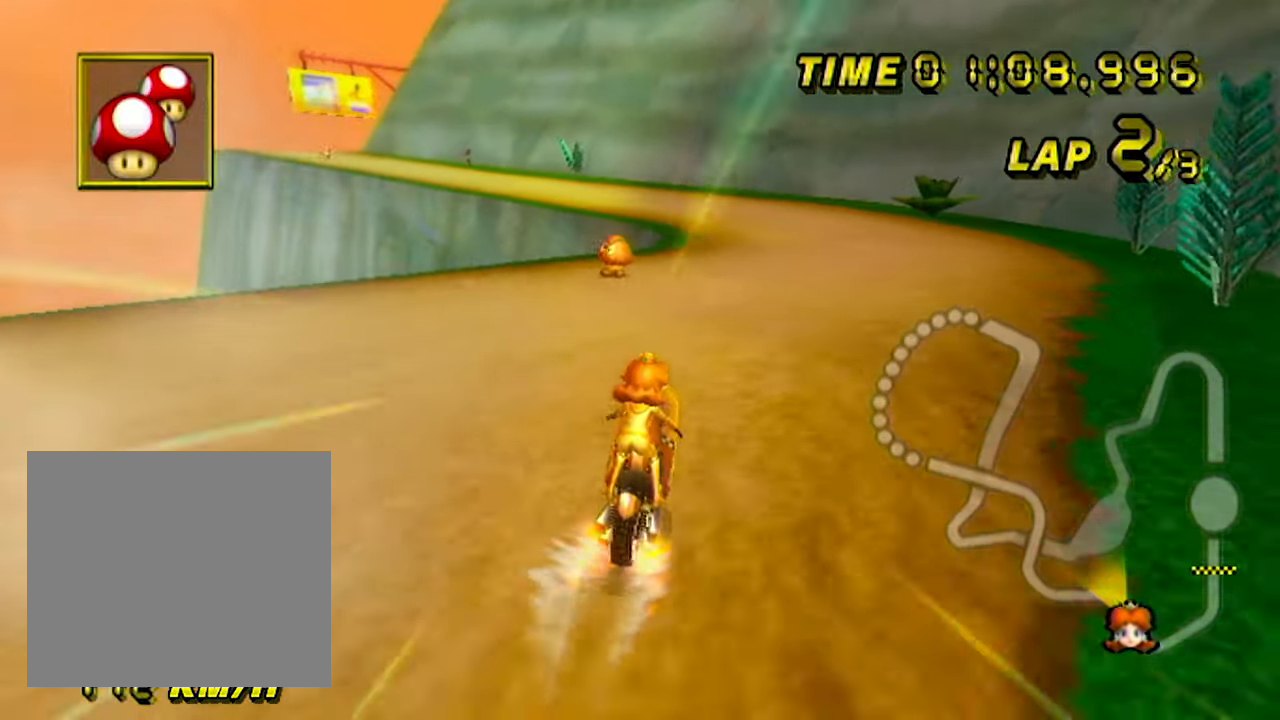
{"dt_ms": 500, "buttons": ["A", "B"], "left_stick": "down-left", "events": [[150, "B", "down"], [400, "left_stick", "left"], [467, "left_stick", "down-left"]]}
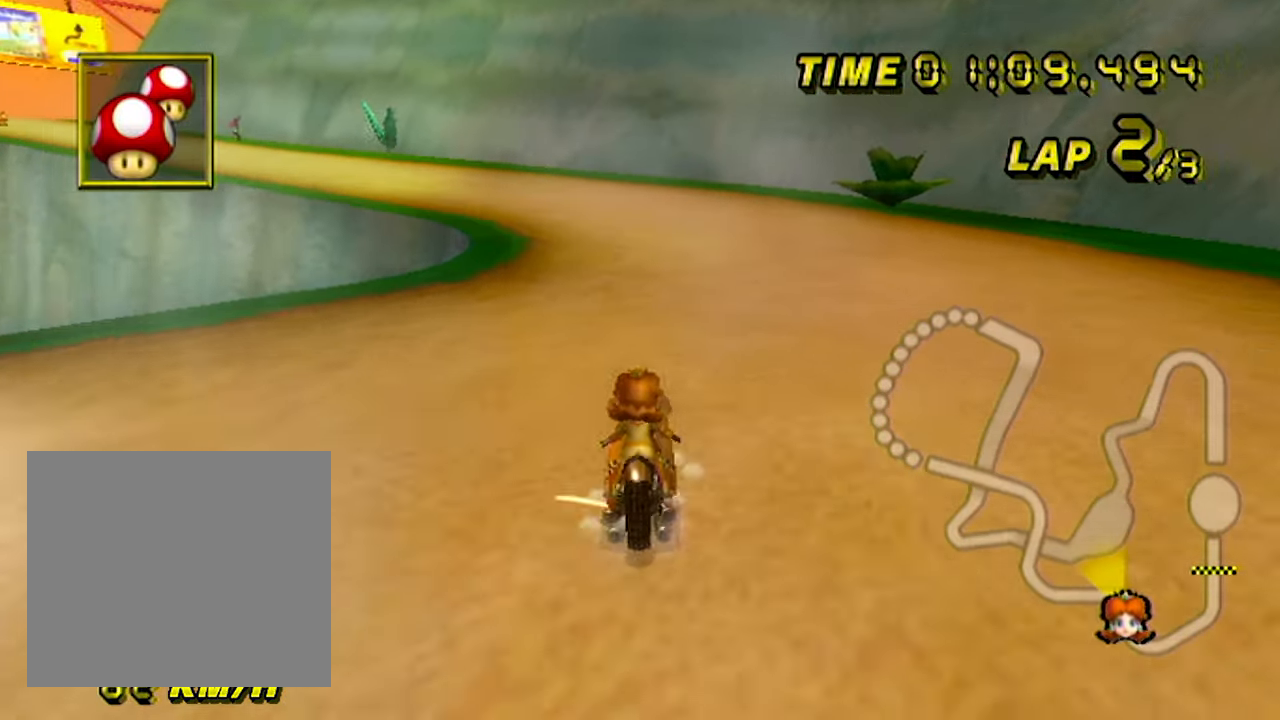
{"dt_ms": 500, "buttons": ["A", "B"], "left_stick": "right", "events": [[184, "left_stick", "right"]]}
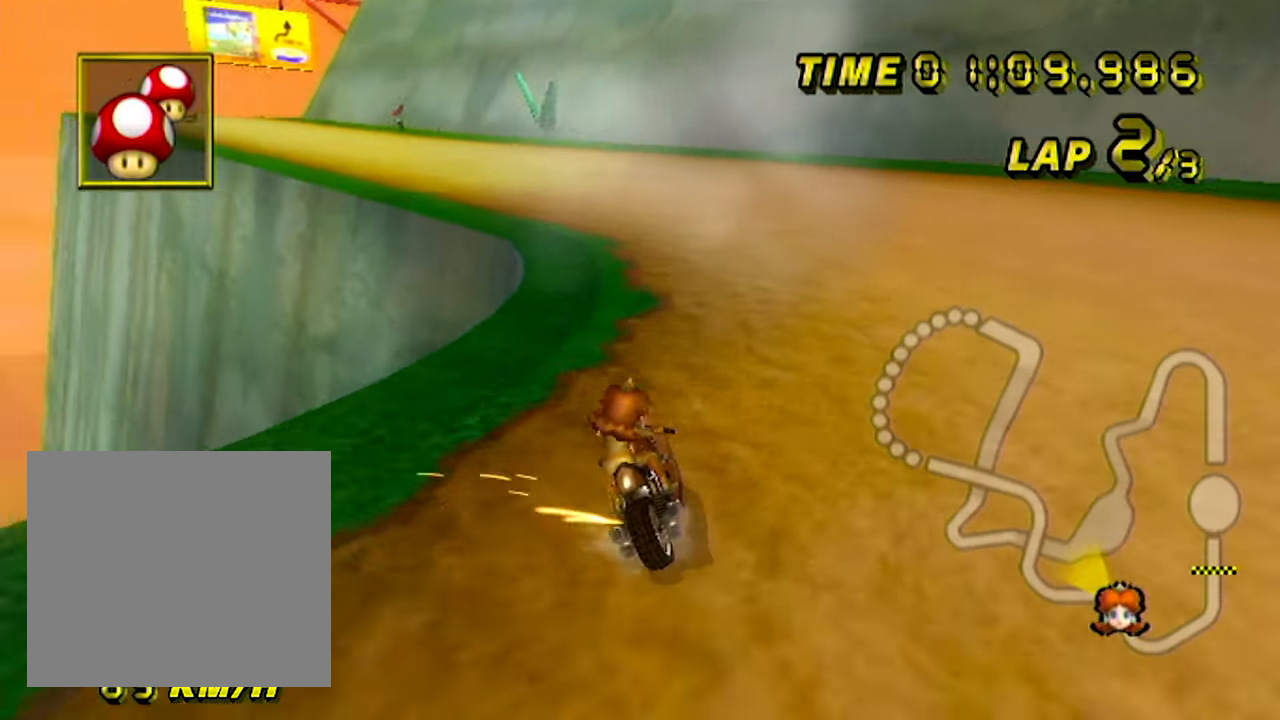
{"dt_ms": 500, "buttons": ["A", "B"], "left_stick": "down-left", "events": [[100, "left_stick", "left"], [167, "left_stick", "down-left"]]}
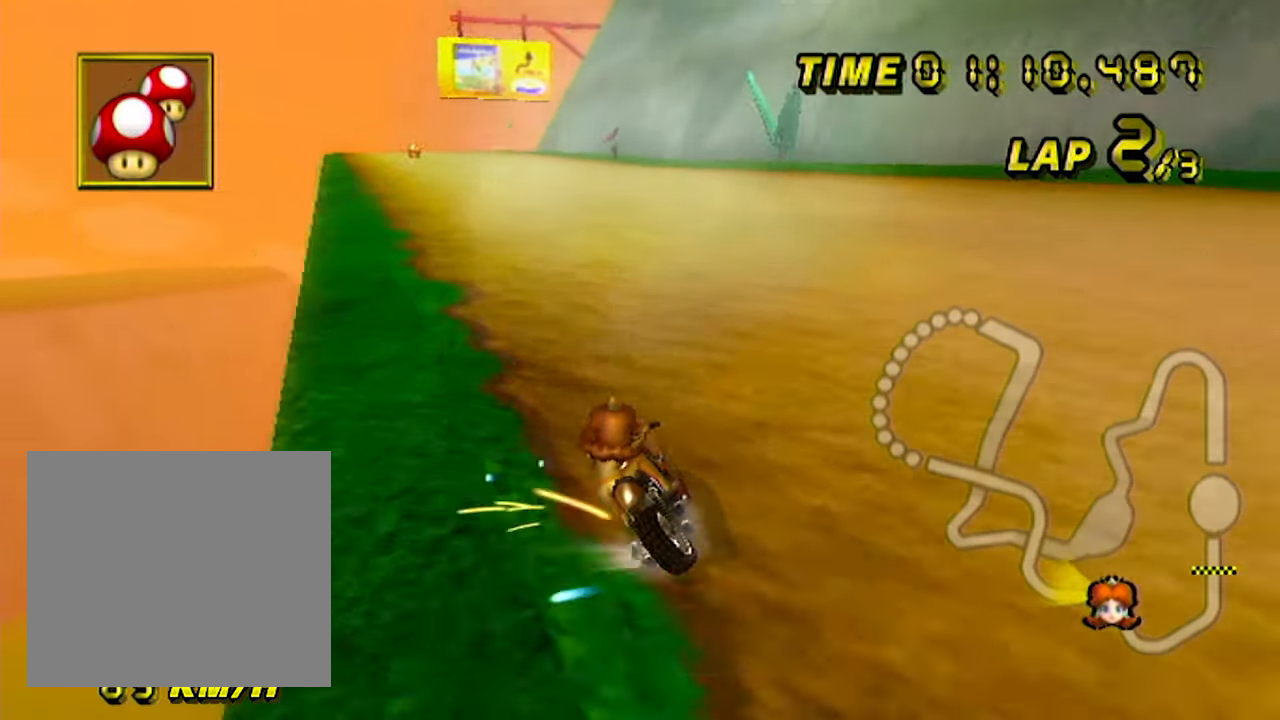
{"dt_ms": 500, "buttons": ["A"], "left_stick": "right", "events": [[184, "left_stick", "right"], [200, "B", "up"]]}
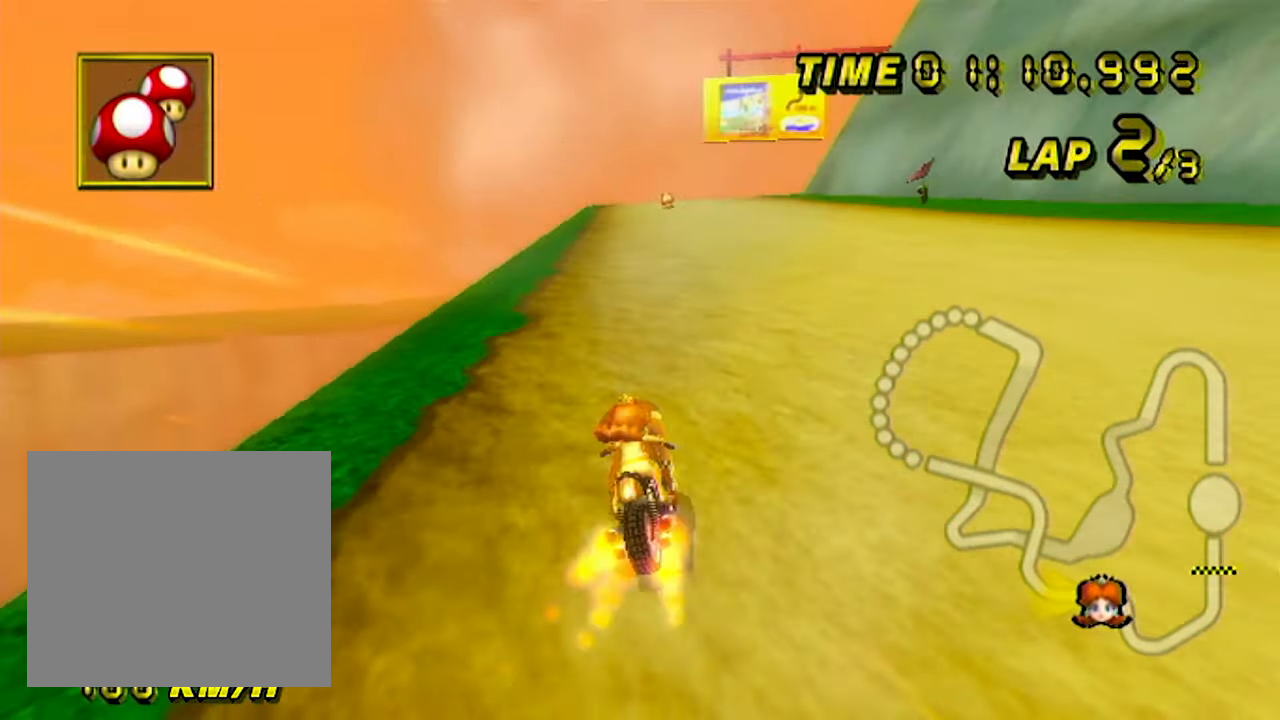
{"dt_ms": 500, "buttons": ["A"], "left_stick": "center", "events": [[500, "left_stick", "center"]]}
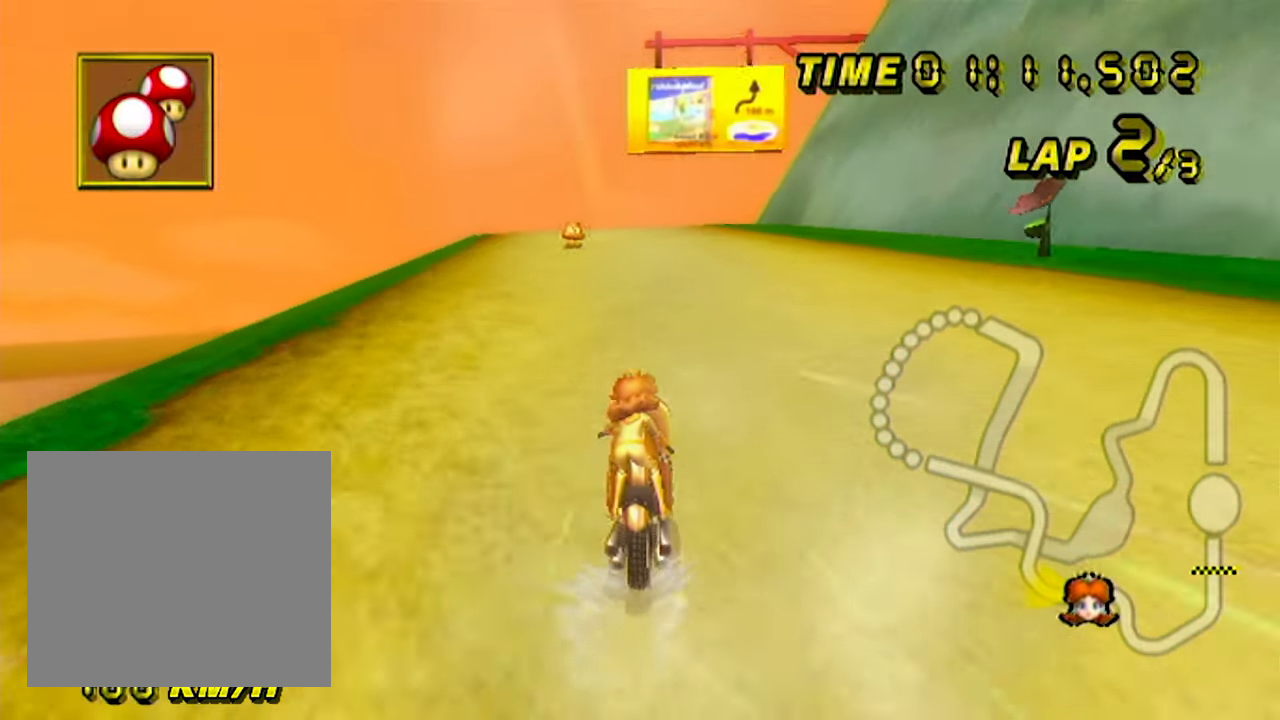
{"dt_ms": 500, "buttons": ["A"], "left_stick": "center", "events": []}
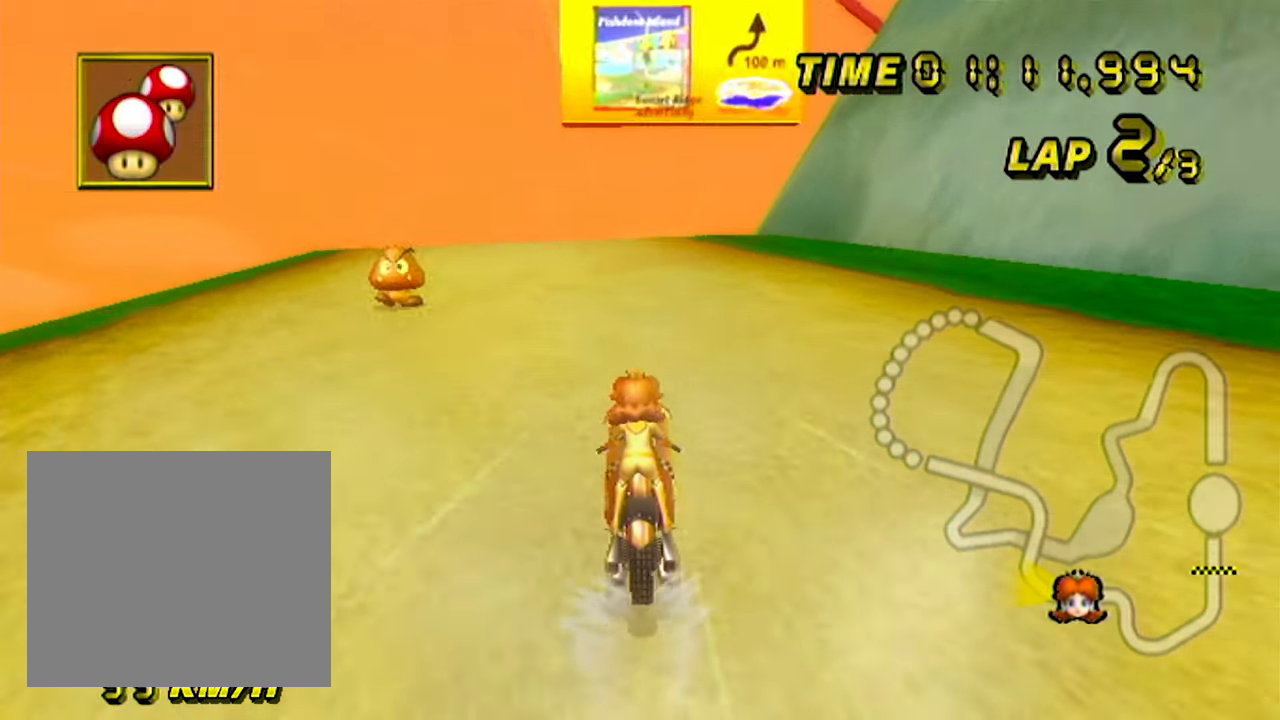
{"dt_ms": 1000, "buttons": ["A", "B"], "left_stick": "up-right"}
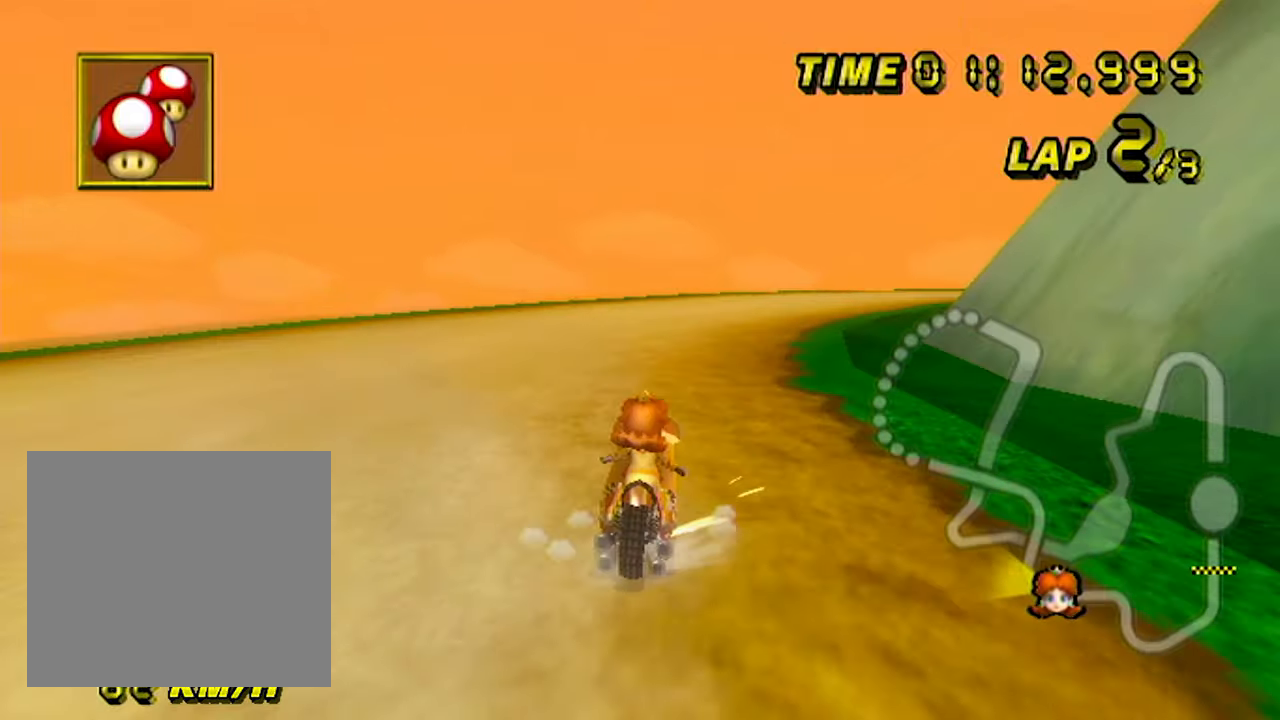
{"dt_ms": 500, "buttons": ["A", "B"], "left_stick": "left", "events": [[283, "left_stick", "left"]]}
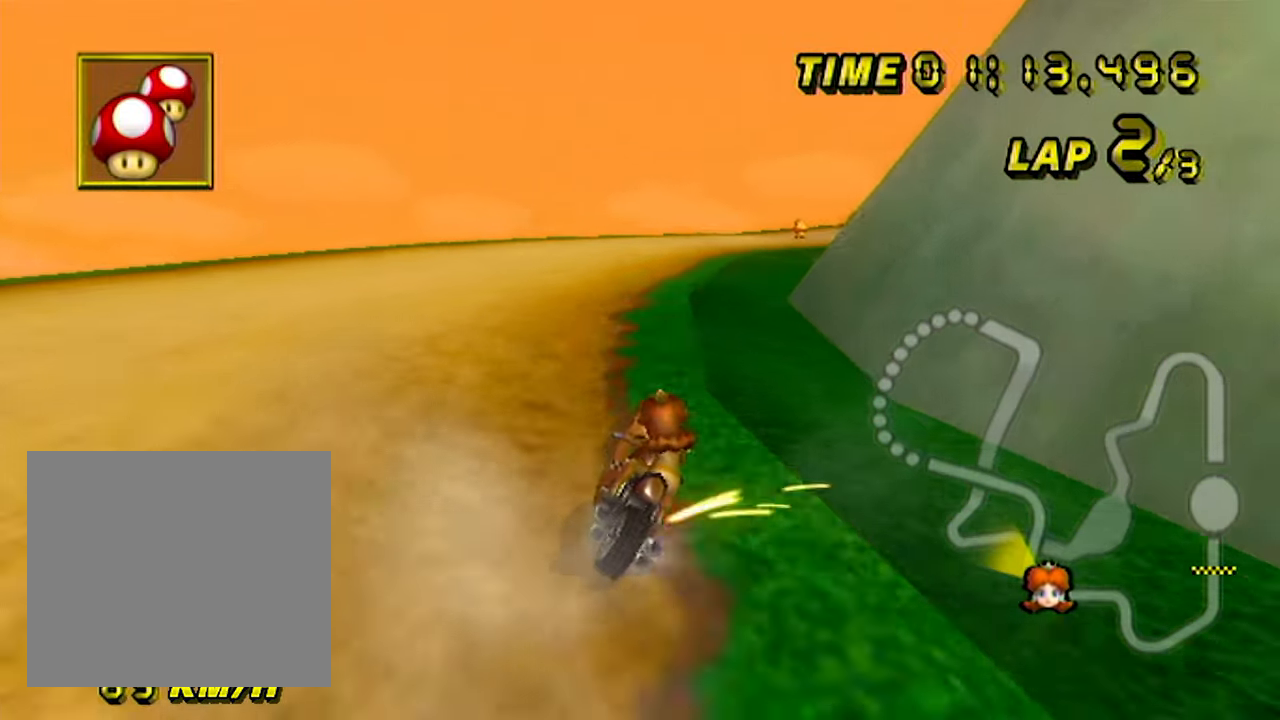
{"dt_ms": 500, "buttons": ["A", "B"], "left_stick": "left", "events": []}
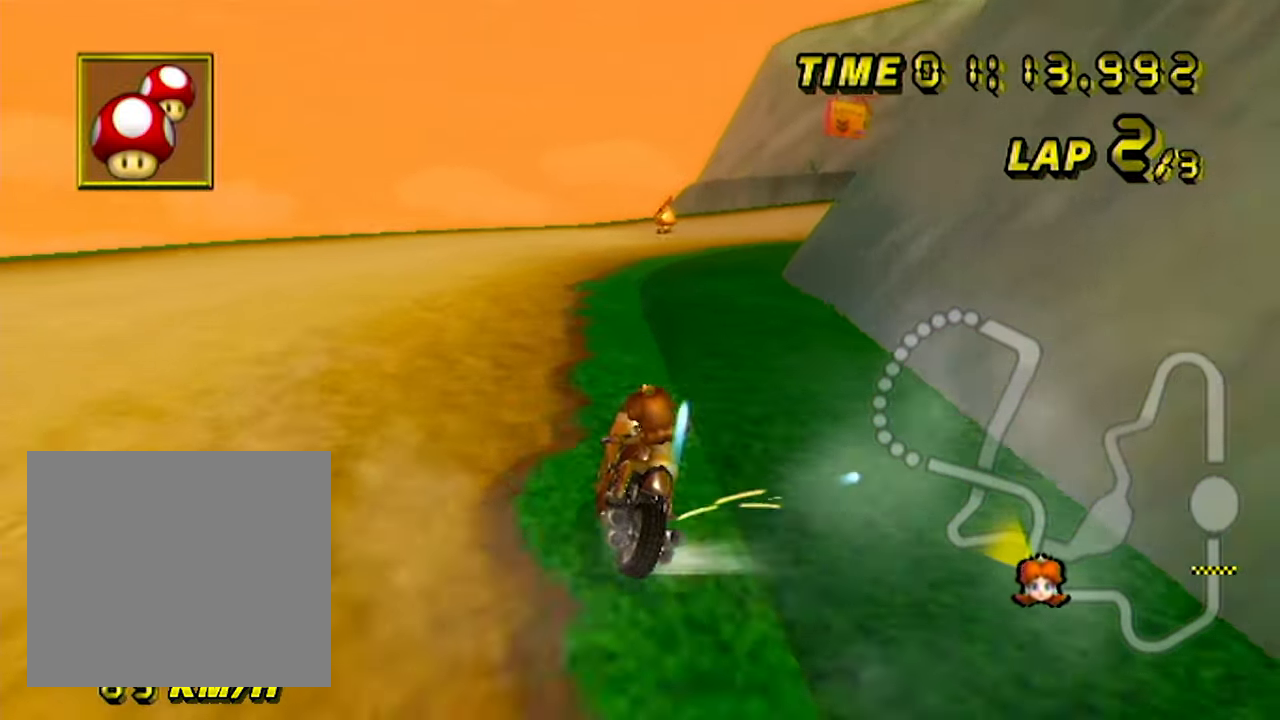
{"dt_ms": 500, "buttons": ["A"], "left_stick": "center", "events": [[66, "left_stick", "up-right"], [400, "B", "up"], [433, "left_stick", "center"]]}
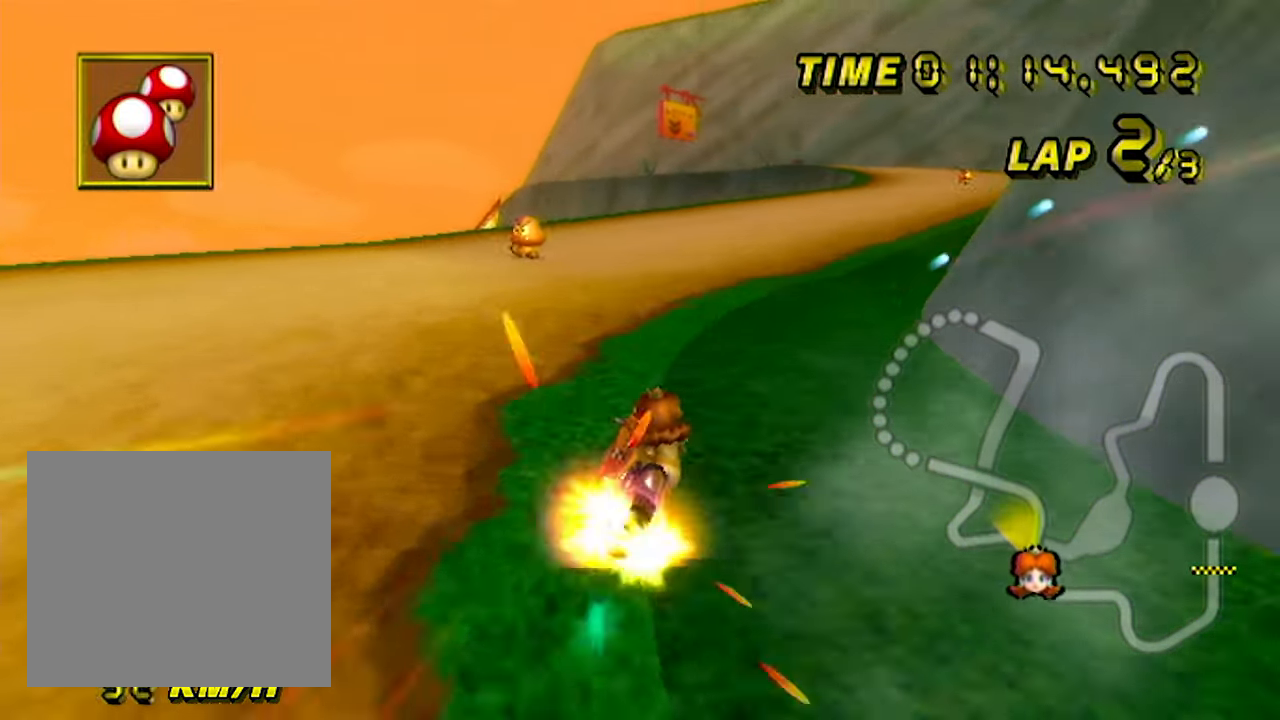
{"dt_ms": 500, "buttons": ["A"], "left_stick": "right", "events": [[250, "left_stick", "right"]]}
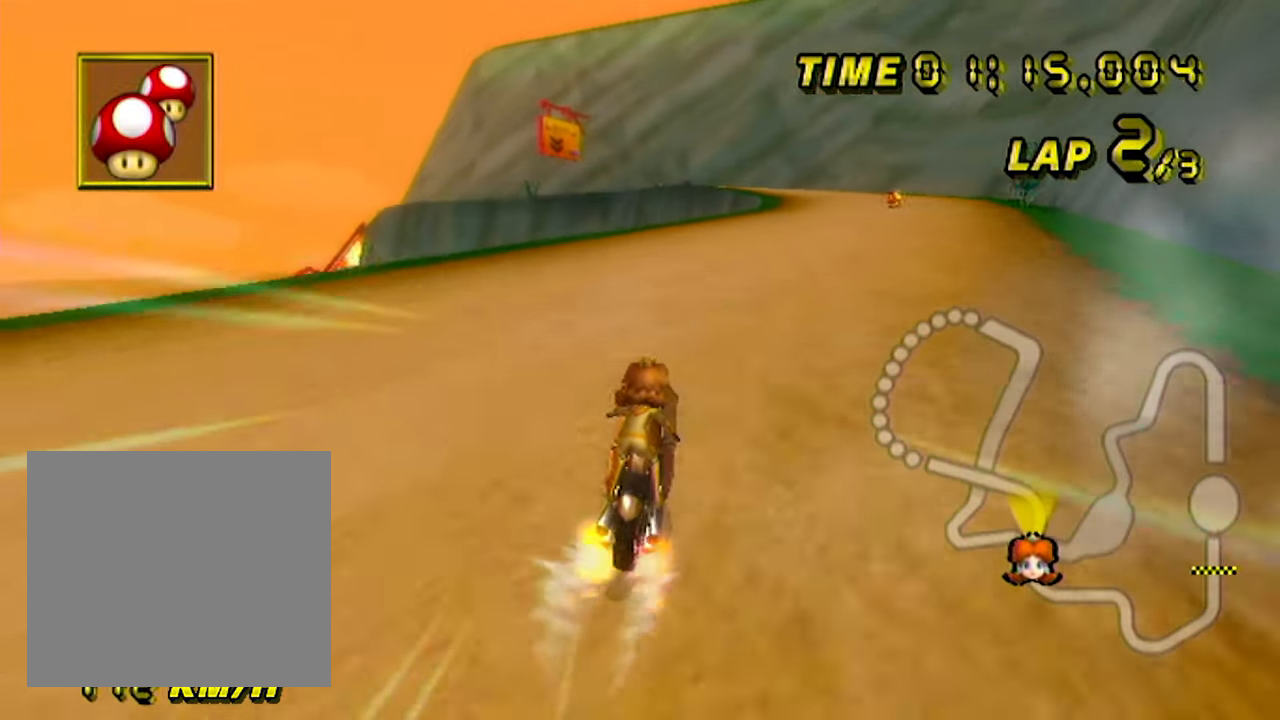
{"dt_ms": 500, "buttons": ["A"], "left_stick": "center", "events": [[50, "left_stick", "center"]]}
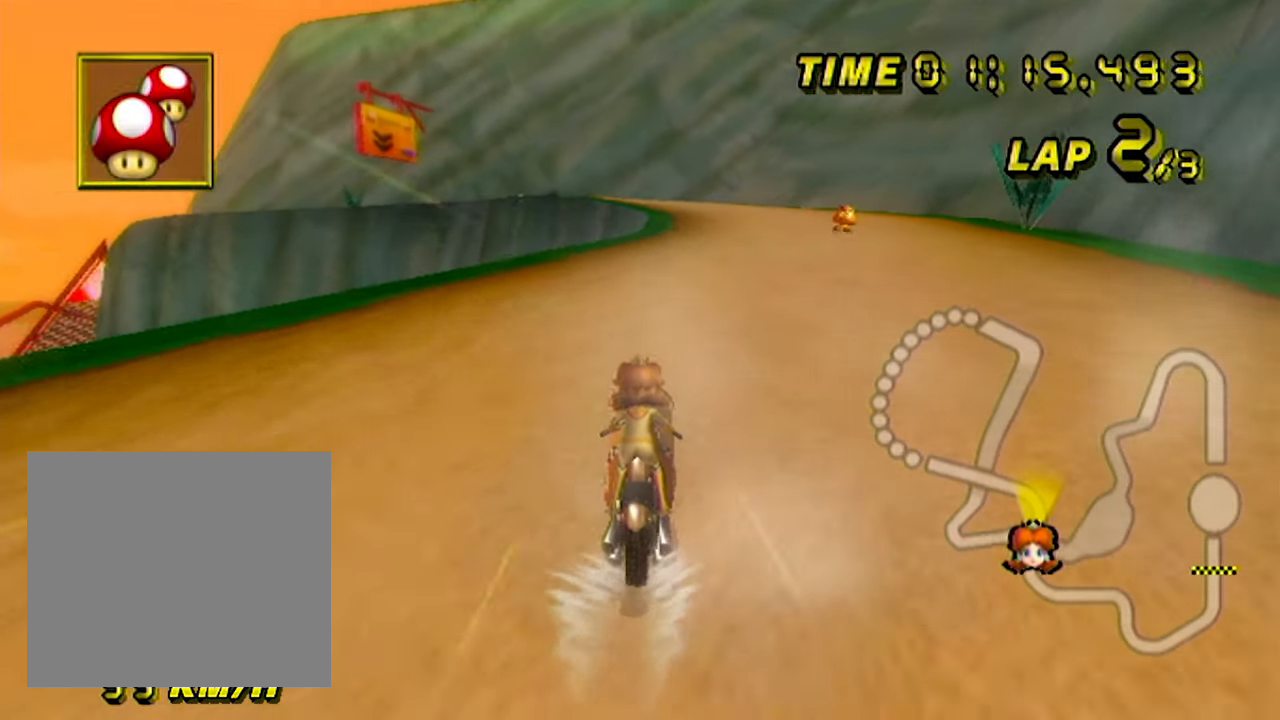
{"dt_ms": 500, "buttons": ["A"], "left_stick": "center", "events": []}
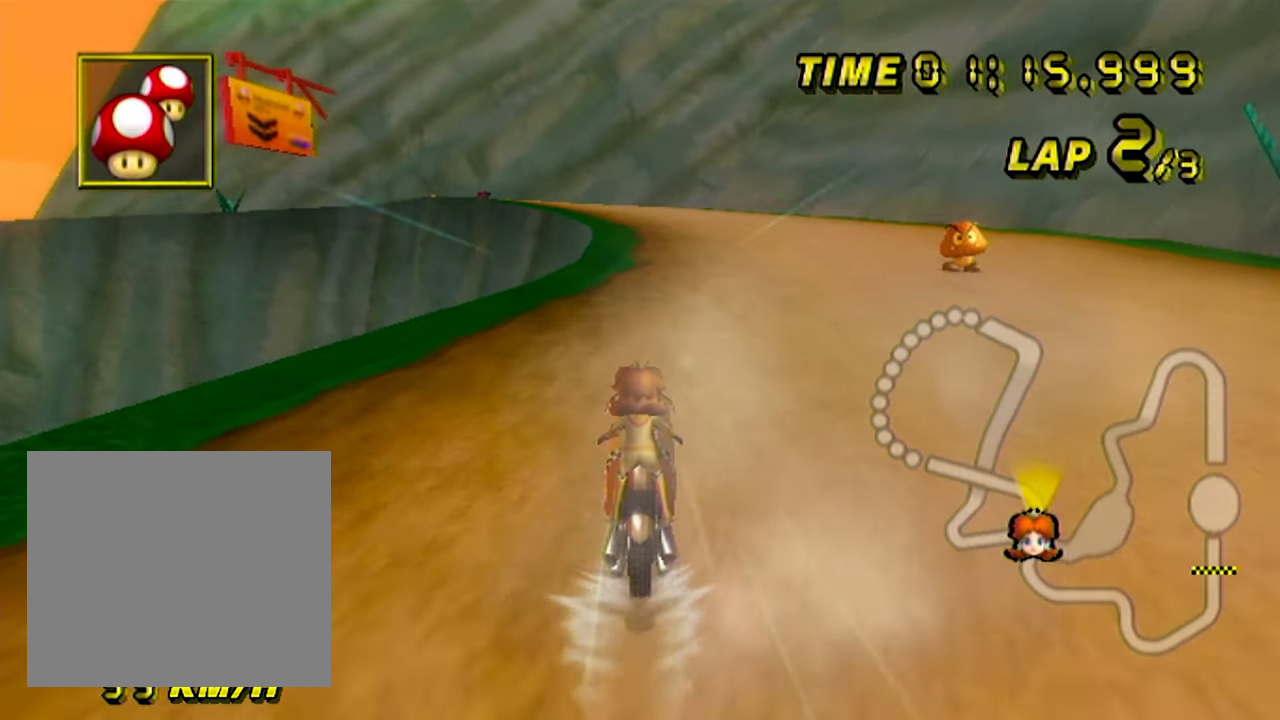
{"dt_ms": 500, "buttons": ["A", "B"], "left_stick": "center", "events": [[400, "B", "down"]]}